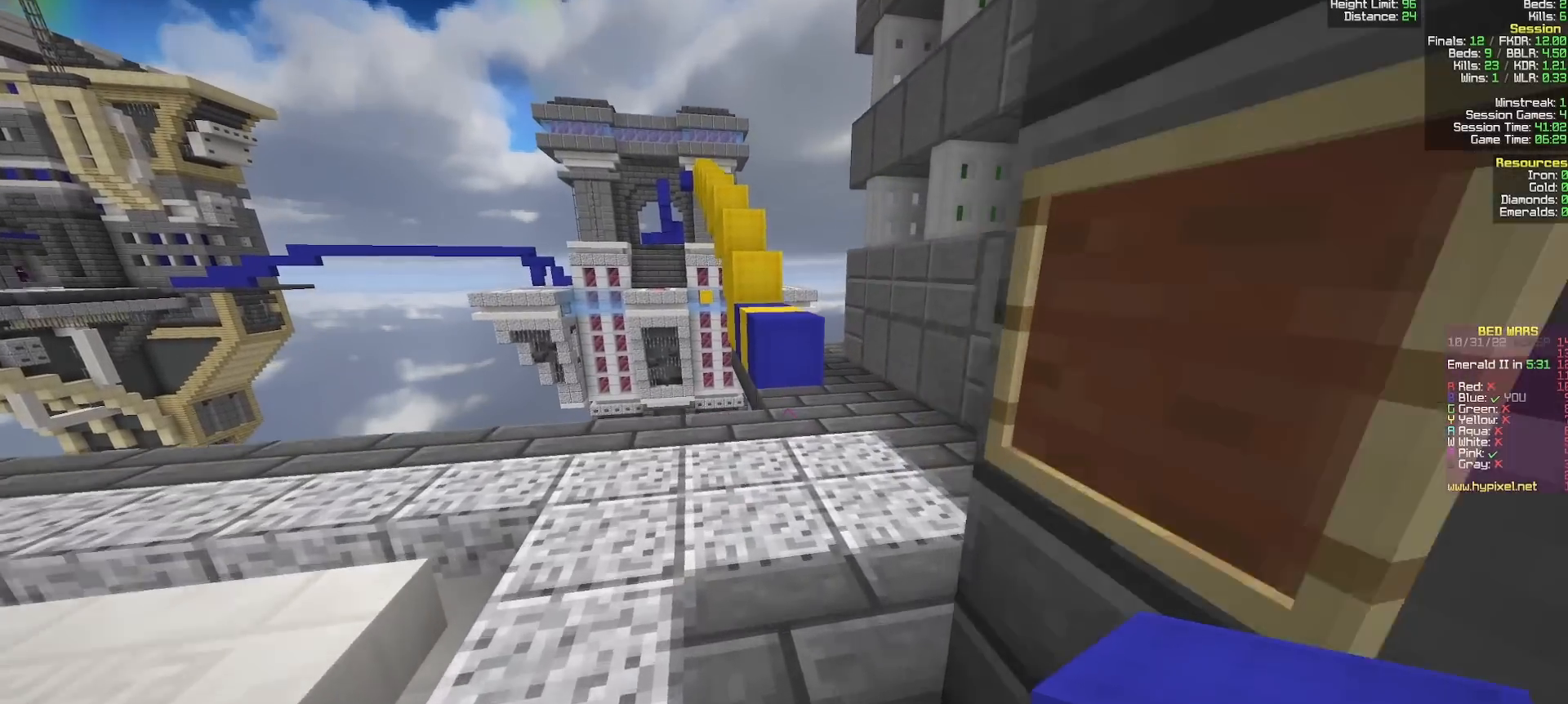
Gameplay with keyboard and mouse; each line is a JSON object with the keys and mouse buttons held at the frame after it. "events" lists presses ("down") and releases ("up") of "a", "d", "s", "w", "mouse_left" and "mouse_right" between this image and that frame as [ms after this image, input, new state], when the widget could be followed in between. "mouse_left", "mouse_right" = the "left", "right" buttons of the "mouse" list. No other keys are recorded. Fast repeated clicks can show as one long hold. Mouse movement is not recorded.
{"keys": ["w"], "mouse": [], "events": [[183, "d", "down"], [300, "d", "up"], [367, "mouse_right", "down"], [450, "mouse_right", "up"]]}
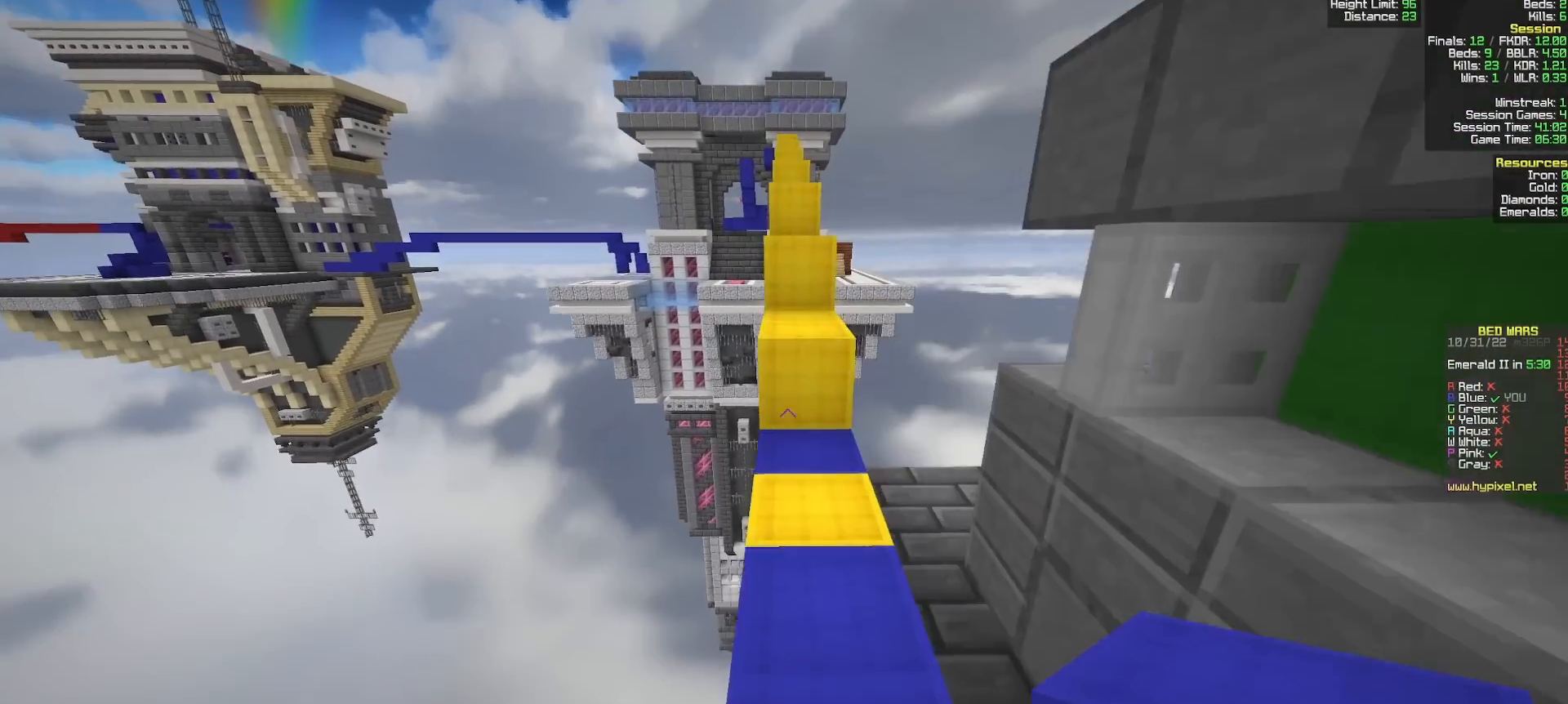
{"keys": ["w"], "mouse": [], "events": [[33, "mouse_right", "down"], [133, "mouse_right", "up"], [400, "w", "up"], [500, "w", "down"]]}
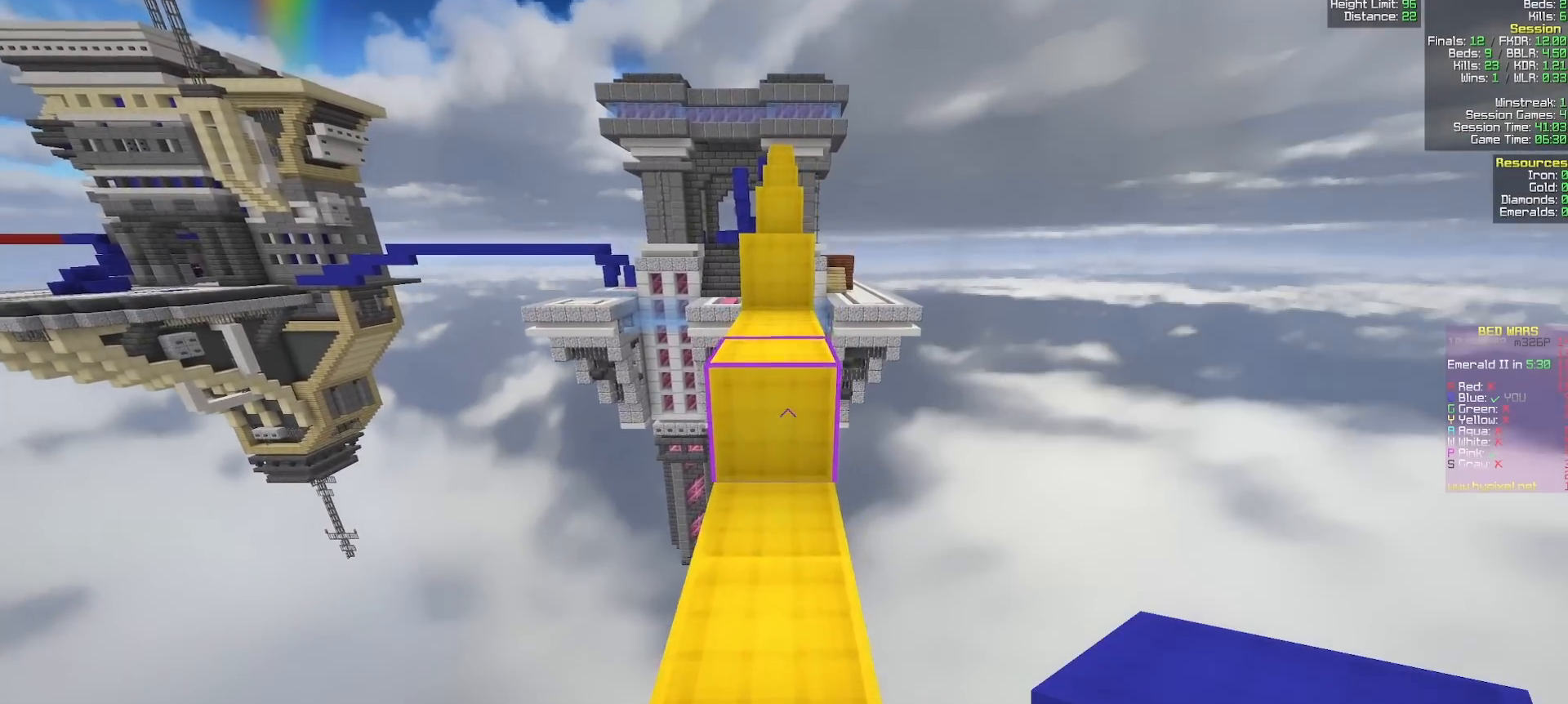
{"keys": ["w"], "mouse": [], "events": [[400, "a", "down"], [467, "a", "up"]]}
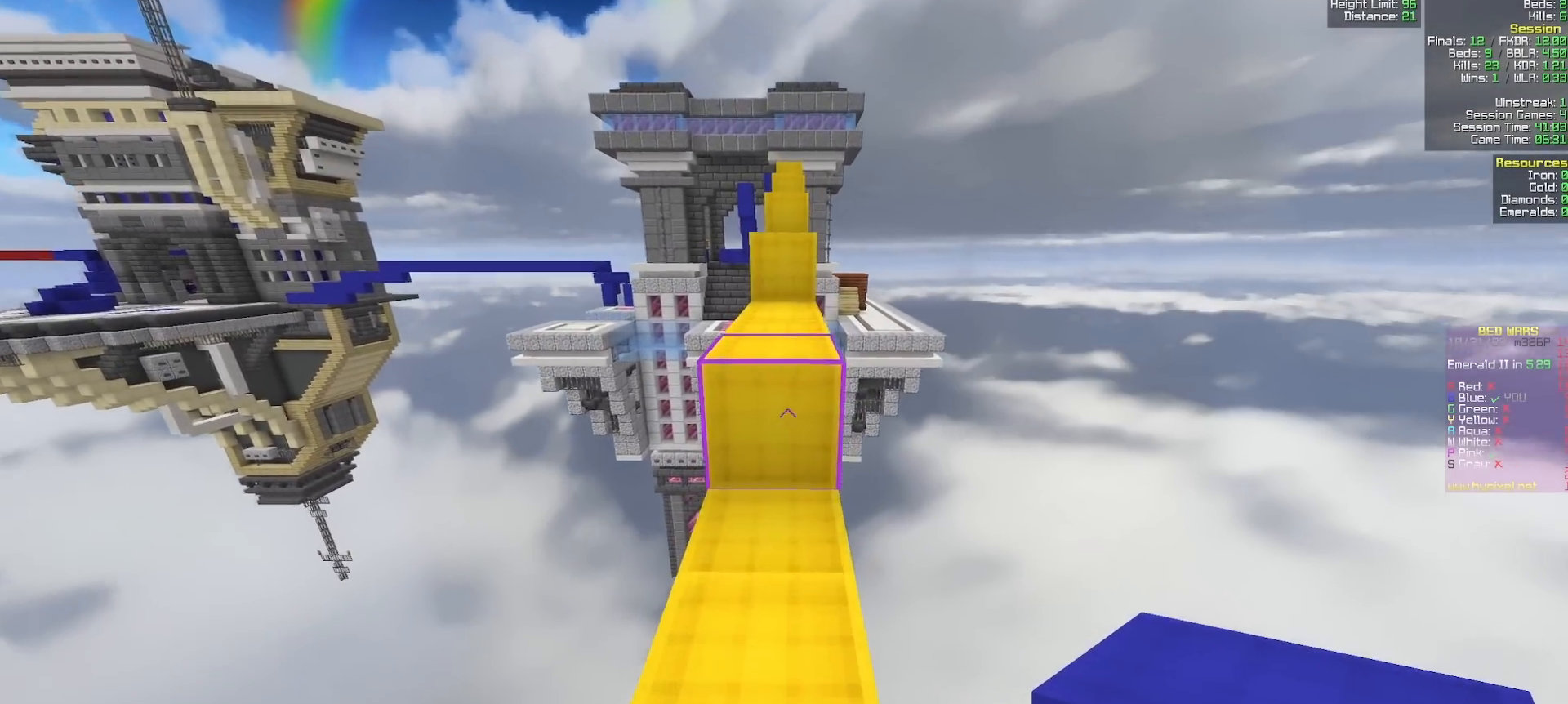
{"keys": ["w"], "mouse": ["right"], "events": [[433, "mouse_right", "down"]]}
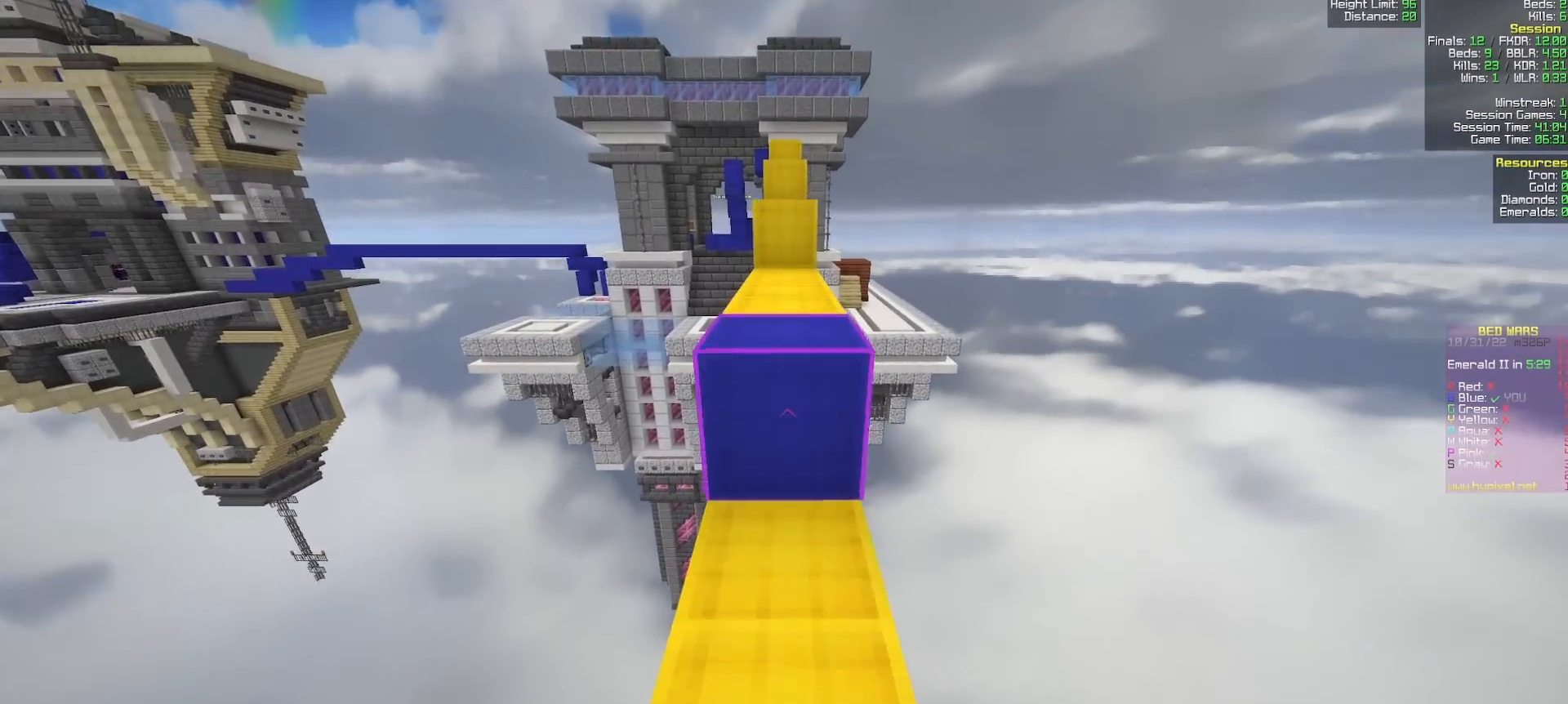
{"keys": ["w"], "mouse": ["right"], "events": [[50, "mouse_right", "up"], [450, "mouse_right", "down"]]}
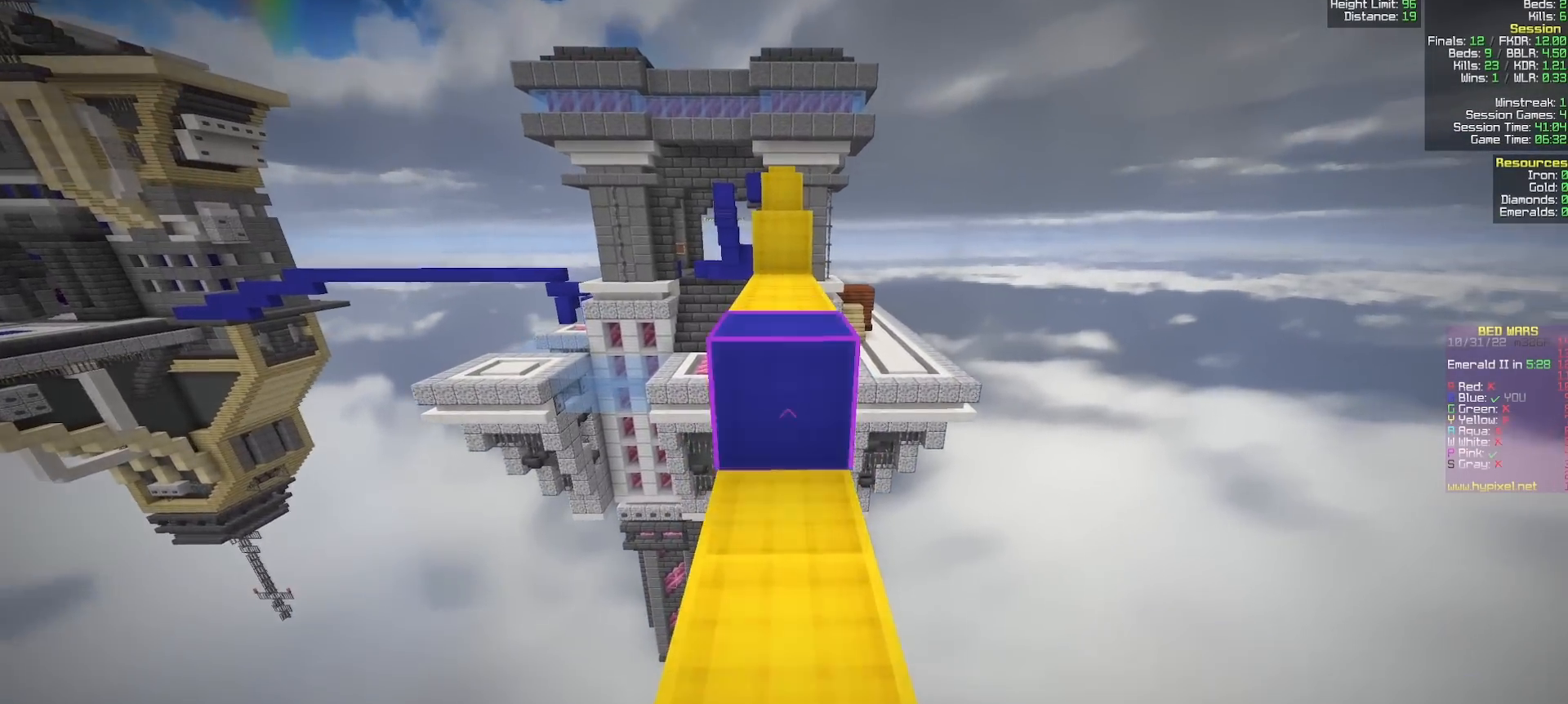
{"keys": ["w"], "mouse": [], "events": [[50, "mouse_right", "up"]]}
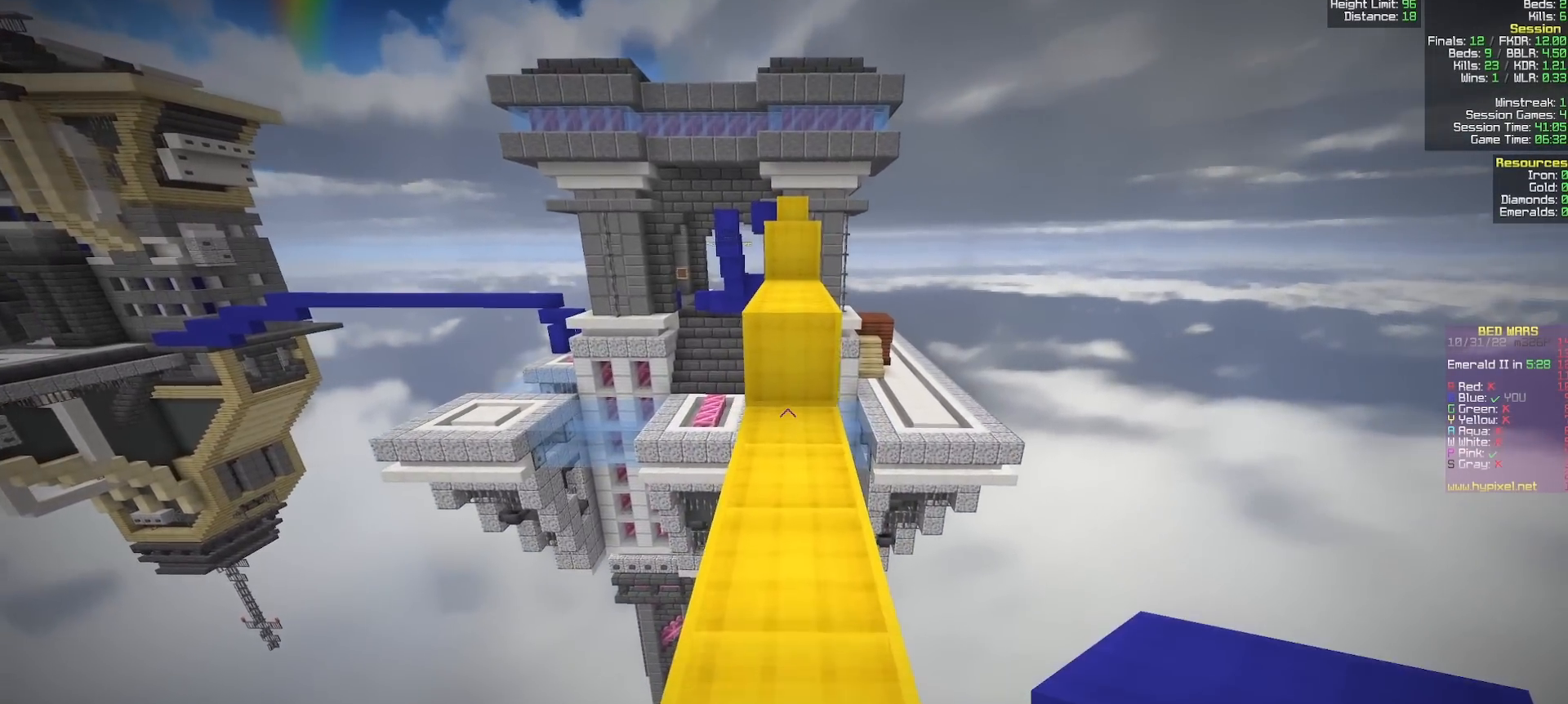
{"keys": ["w"], "mouse": ["right"], "events": [[100, "mouse_right", "down"], [200, "mouse_right", "up"], [433, "mouse_right", "down"]]}
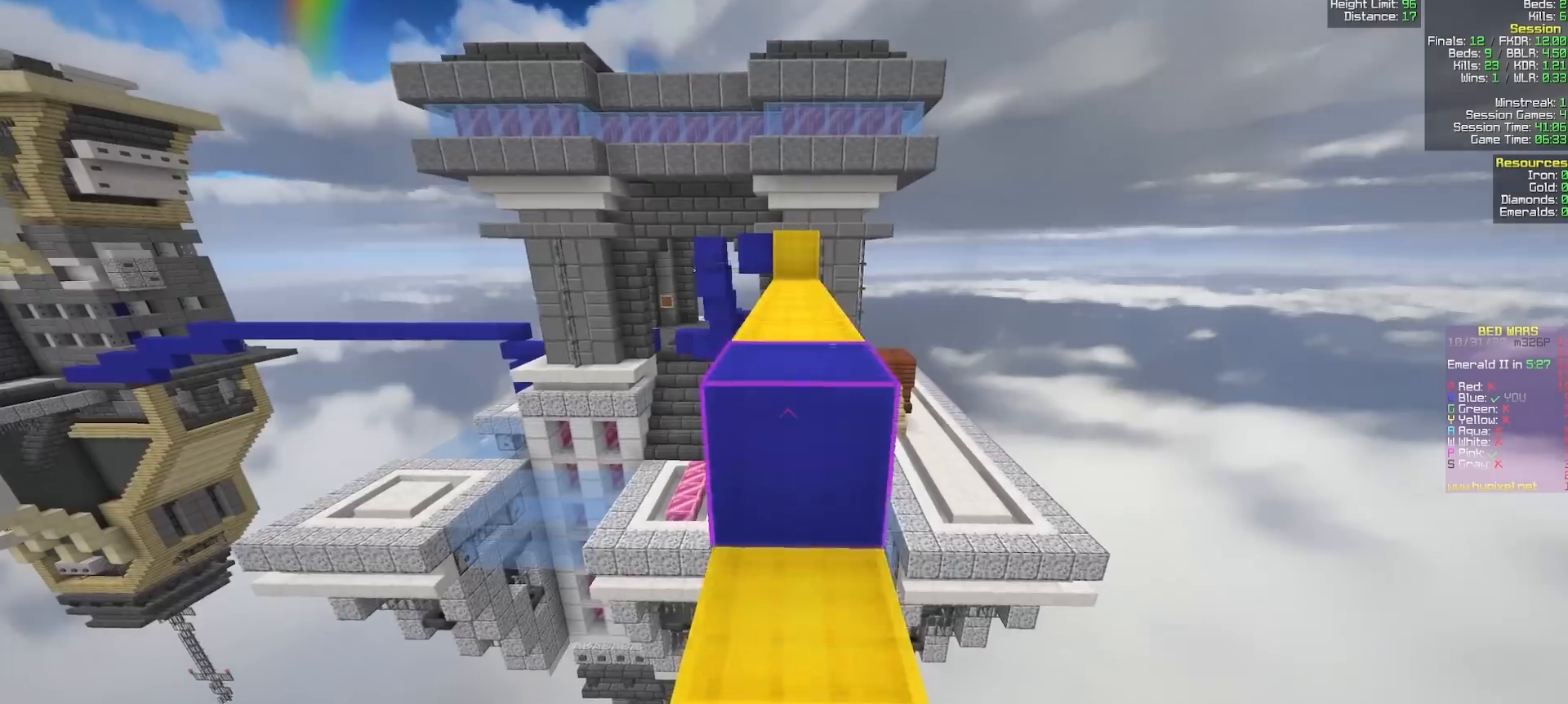
{"keys": ["w"], "mouse": [], "events": [[33, "mouse_right", "up"]]}
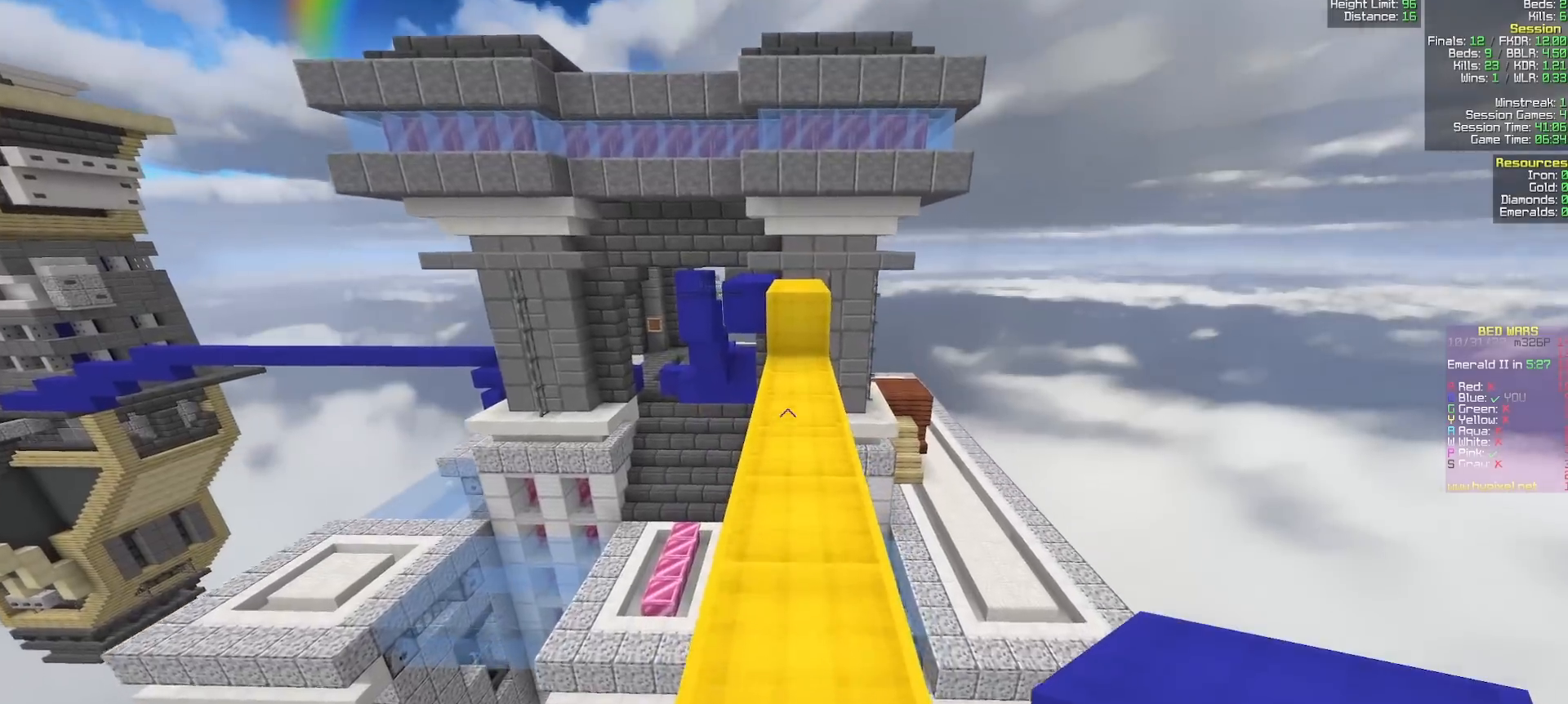
{"keys": ["w"], "mouse": ["right"], "events": [[483, "mouse_right", "down"]]}
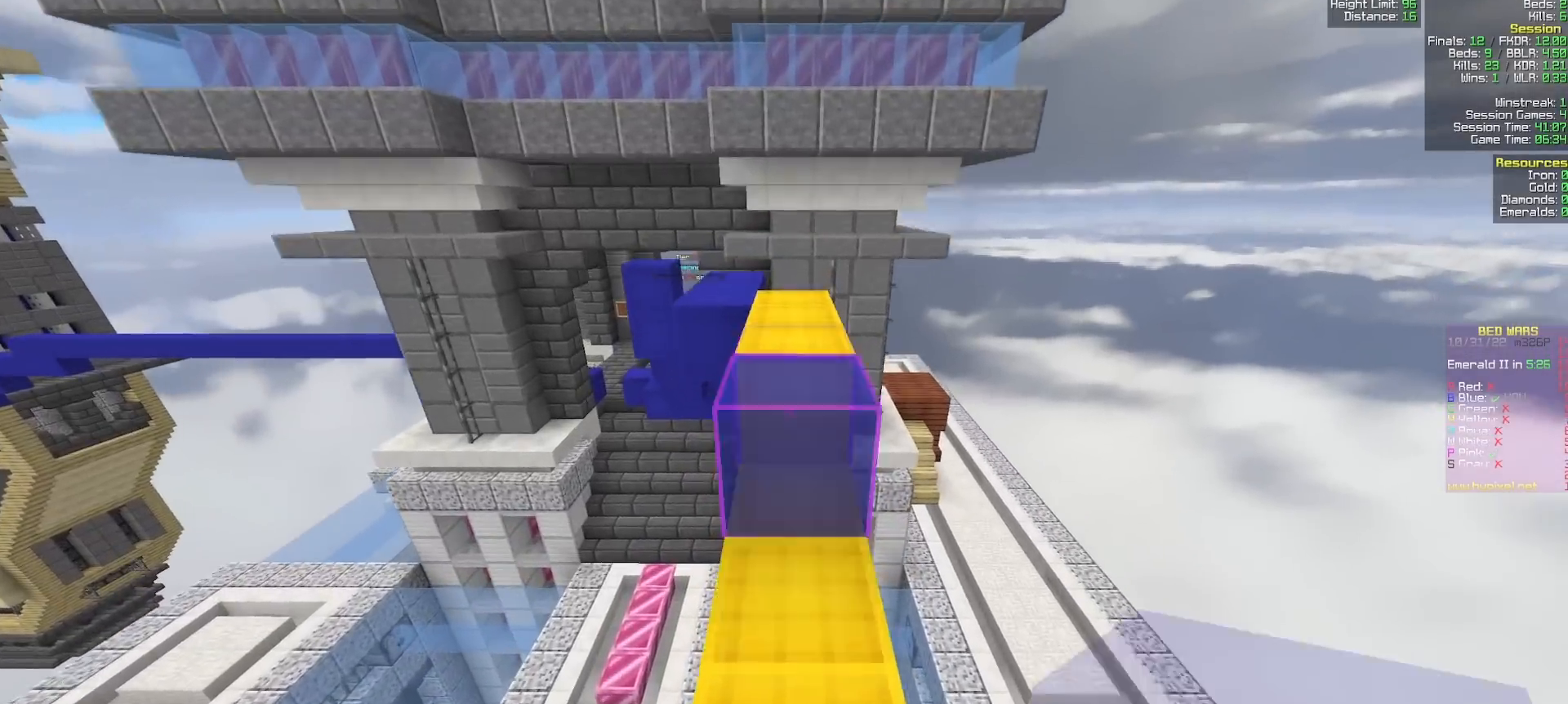
{"keys": ["w"], "mouse": [], "events": [[67, "mouse_right", "up"], [233, "d", "down"], [283, "mouse_right", "down"], [383, "mouse_right", "up"], [433, "d", "up"]]}
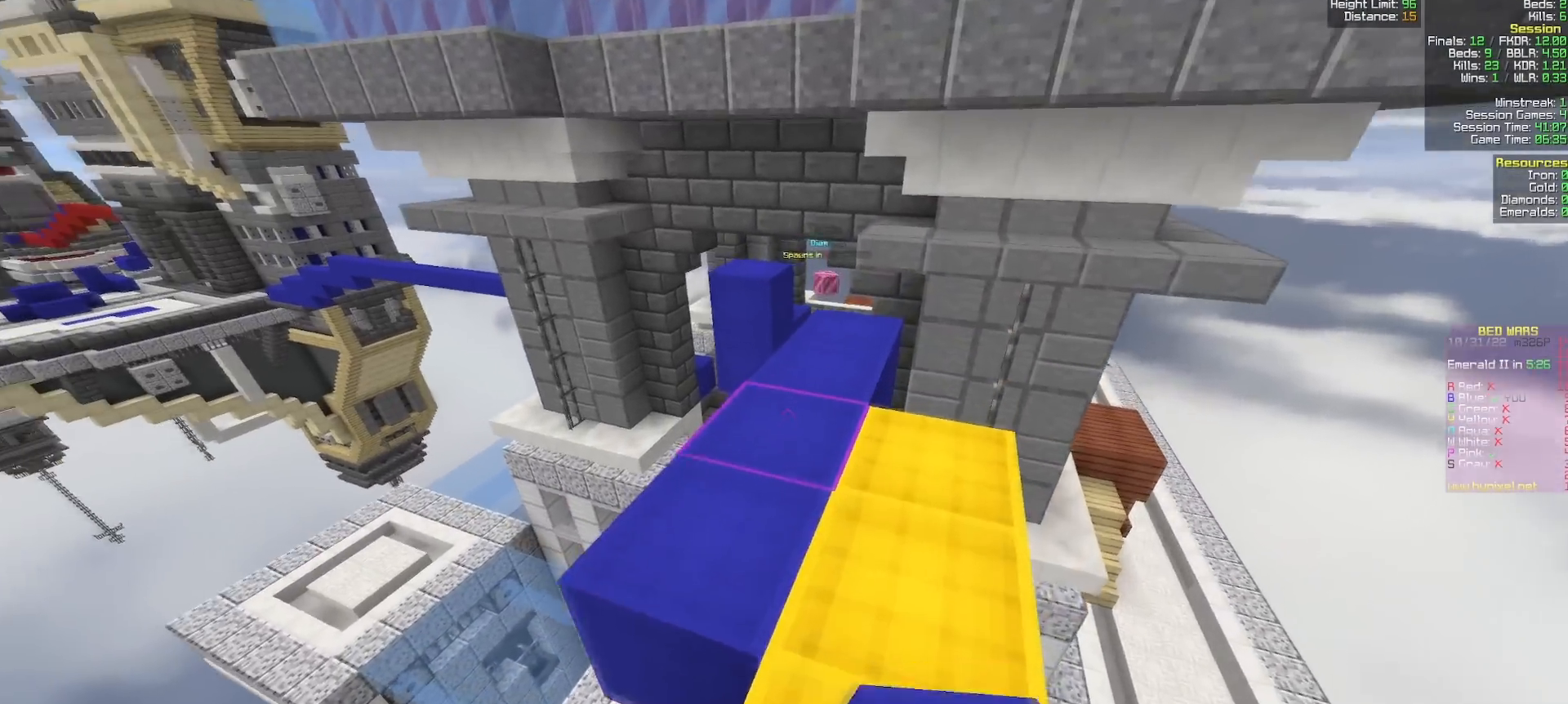
{"keys": ["w"], "mouse": ["right"], "events": [[500, "mouse_right", "down"]]}
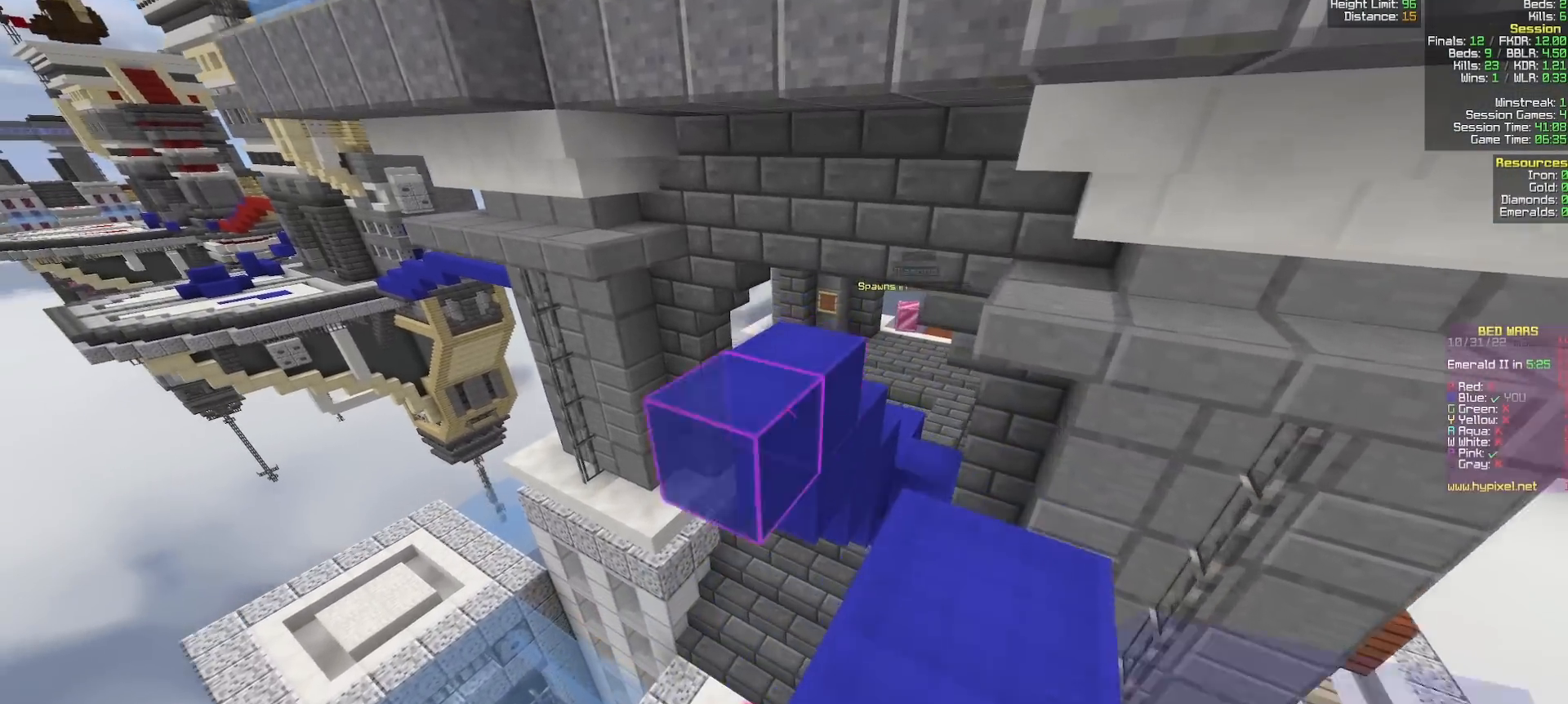
{"keys": ["w"], "mouse": [], "events": [[100, "mouse_right", "up"]]}
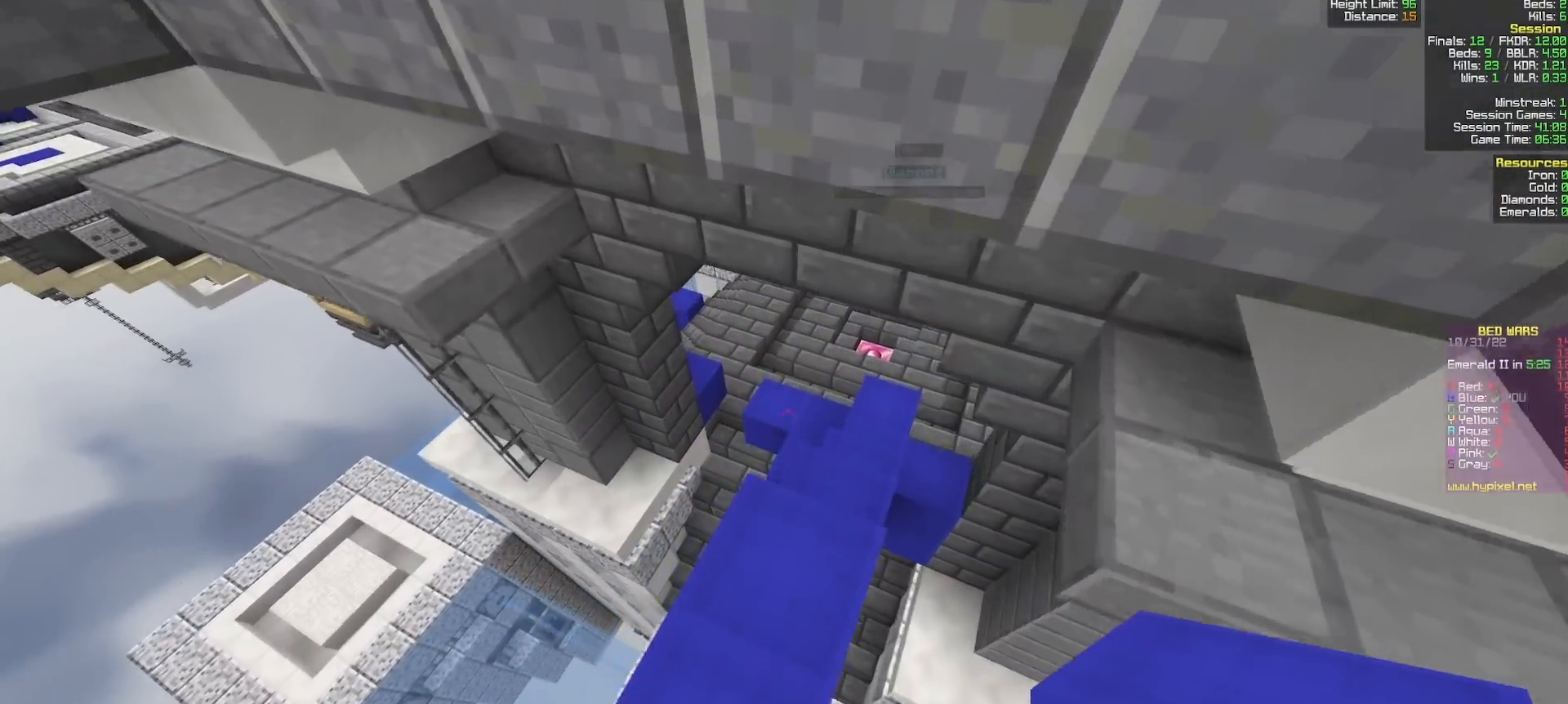
{"keys": ["a", "w"], "mouse": [], "events": [[200, "d", "down"], [367, "d", "up"], [417, "a", "down"]]}
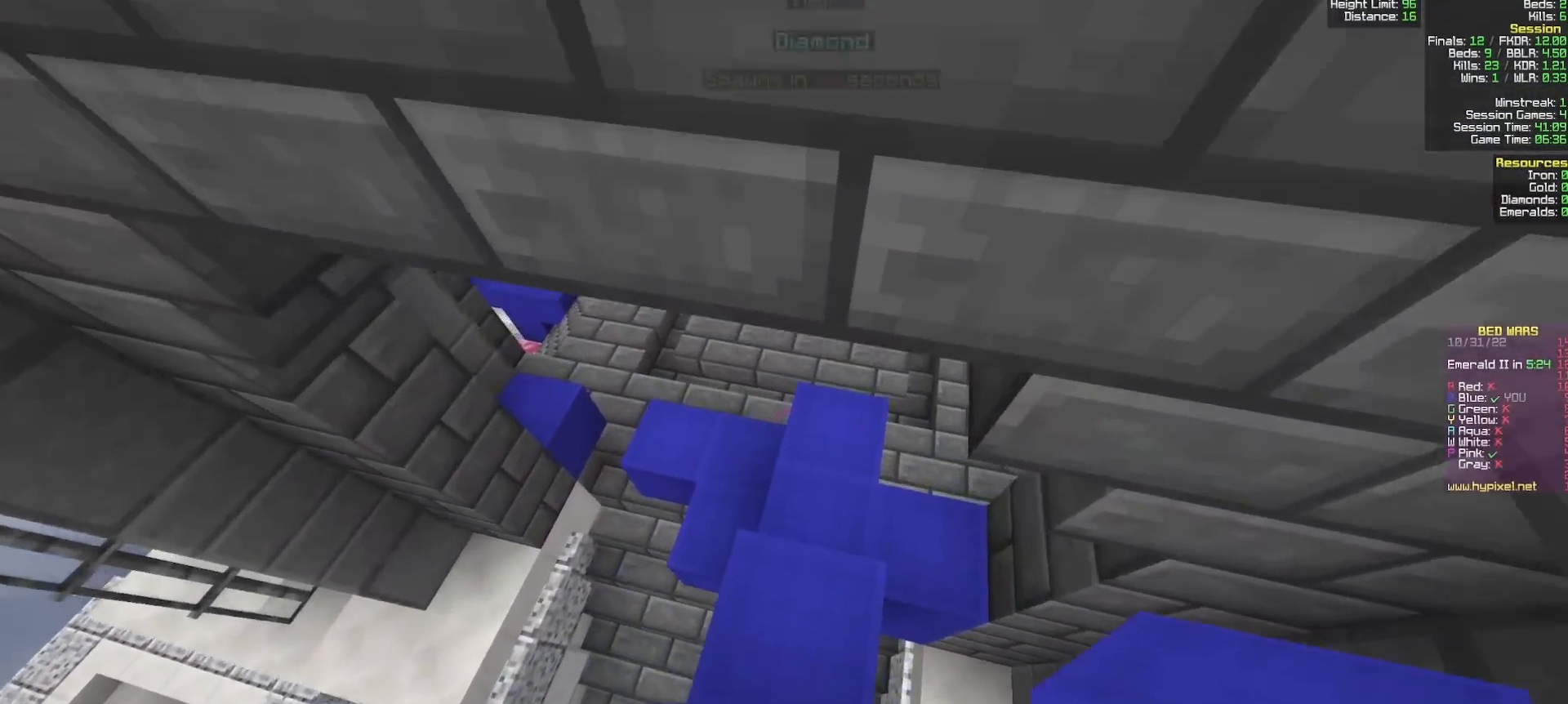
{"keys": ["w"], "mouse": [], "events": [[200, "a", "up"]]}
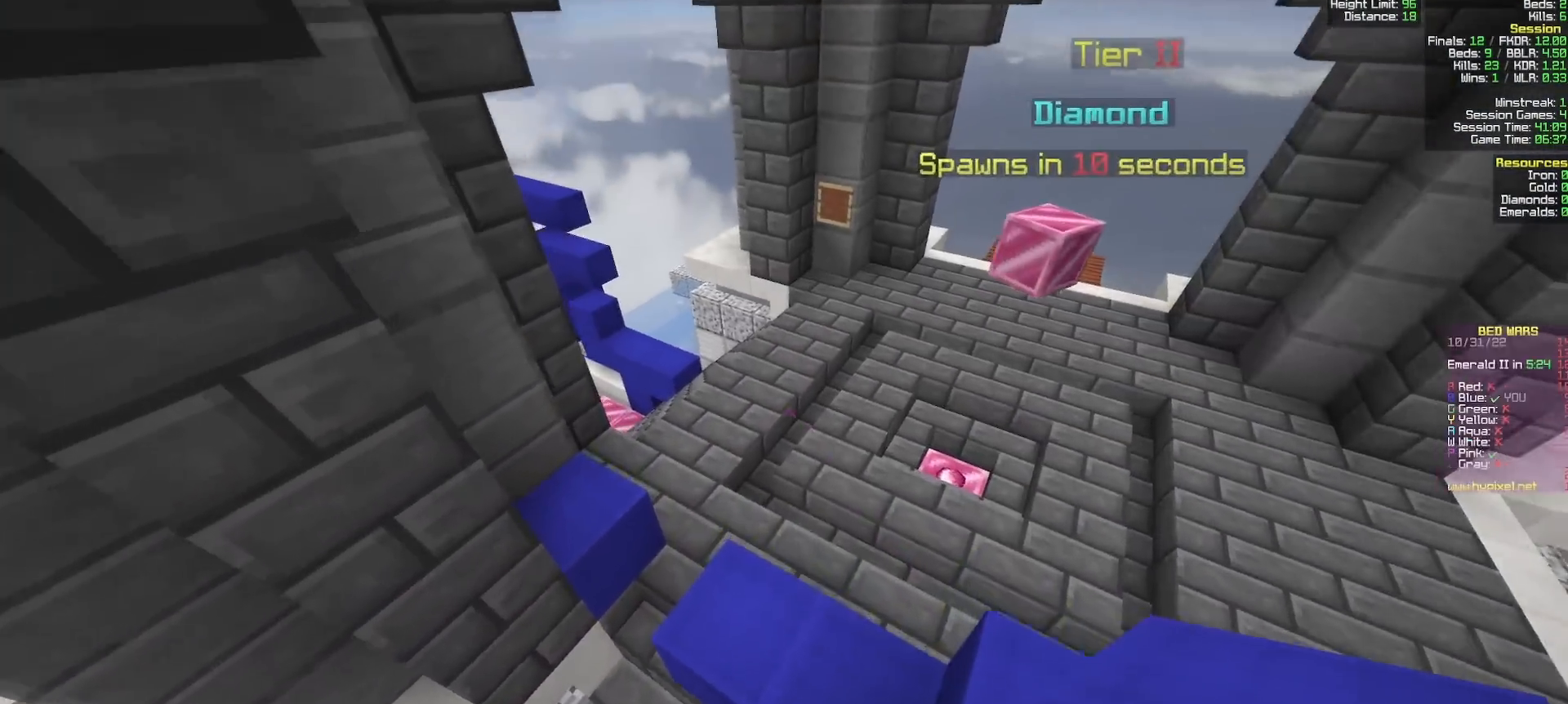
{"keys": ["w"], "mouse": [], "events": []}
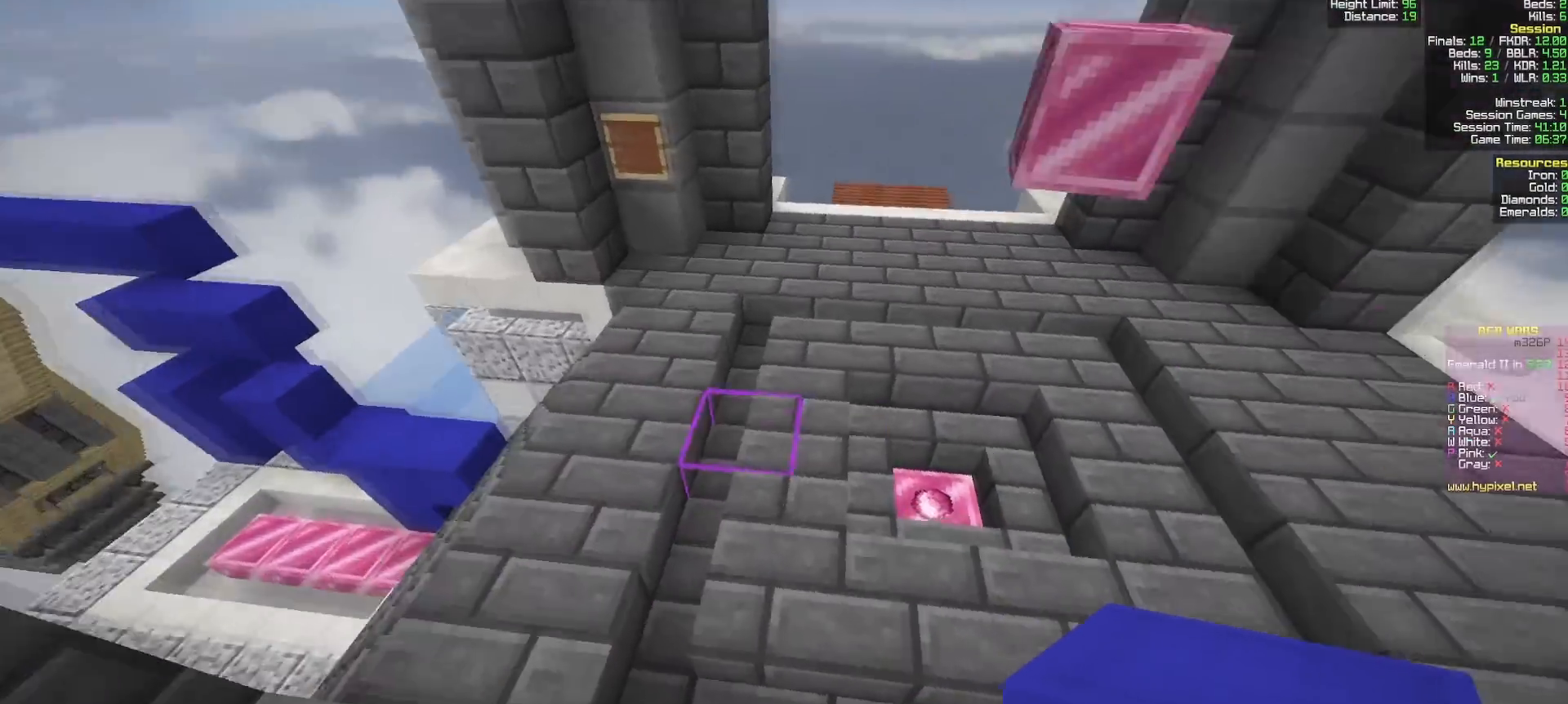
{"keys": ["d", "w"], "mouse": [], "events": [[50, "d", "down"]]}
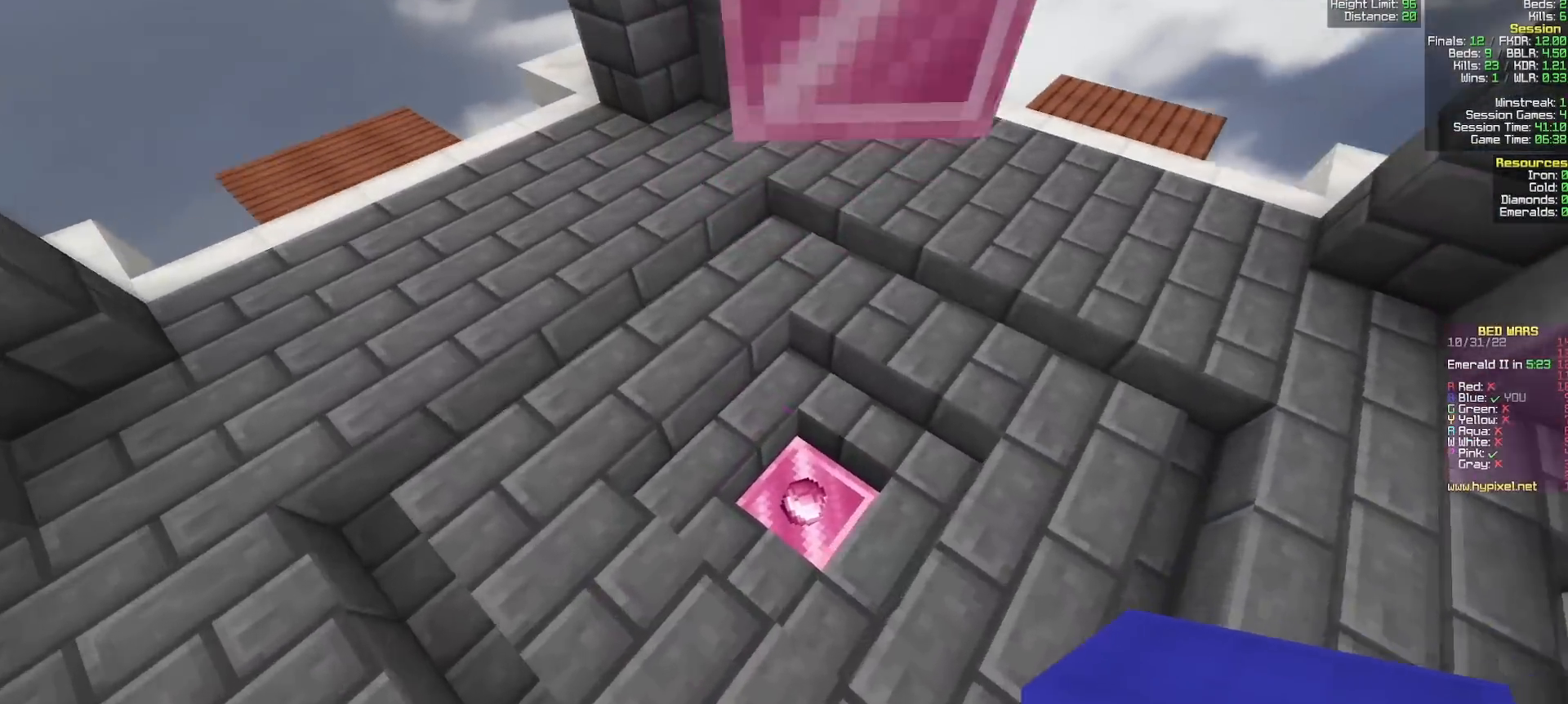
{"keys": ["w"], "mouse": [], "events": [[250, "d", "up"]]}
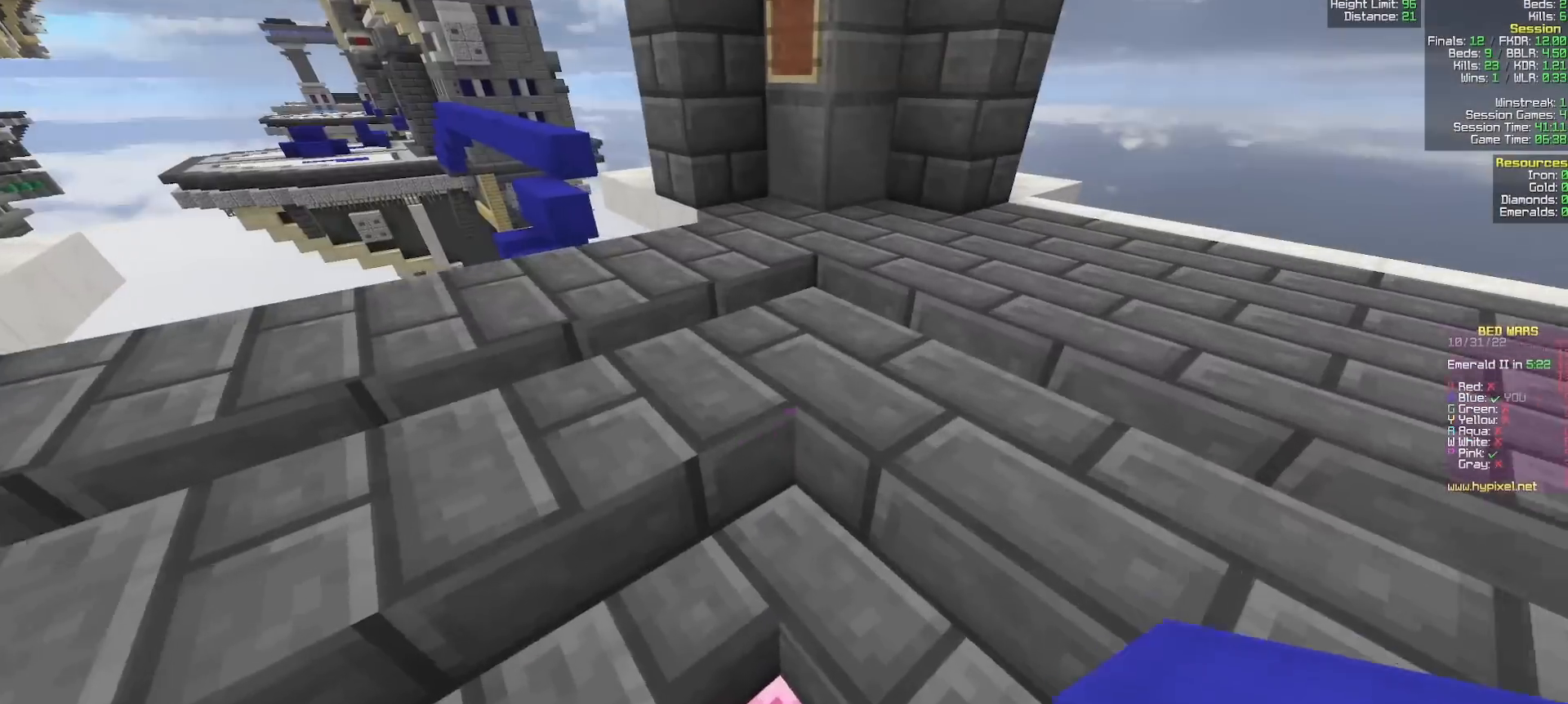
{"keys": ["w"], "mouse": [], "events": [[250, "a", "down"], [333, "a", "up"]]}
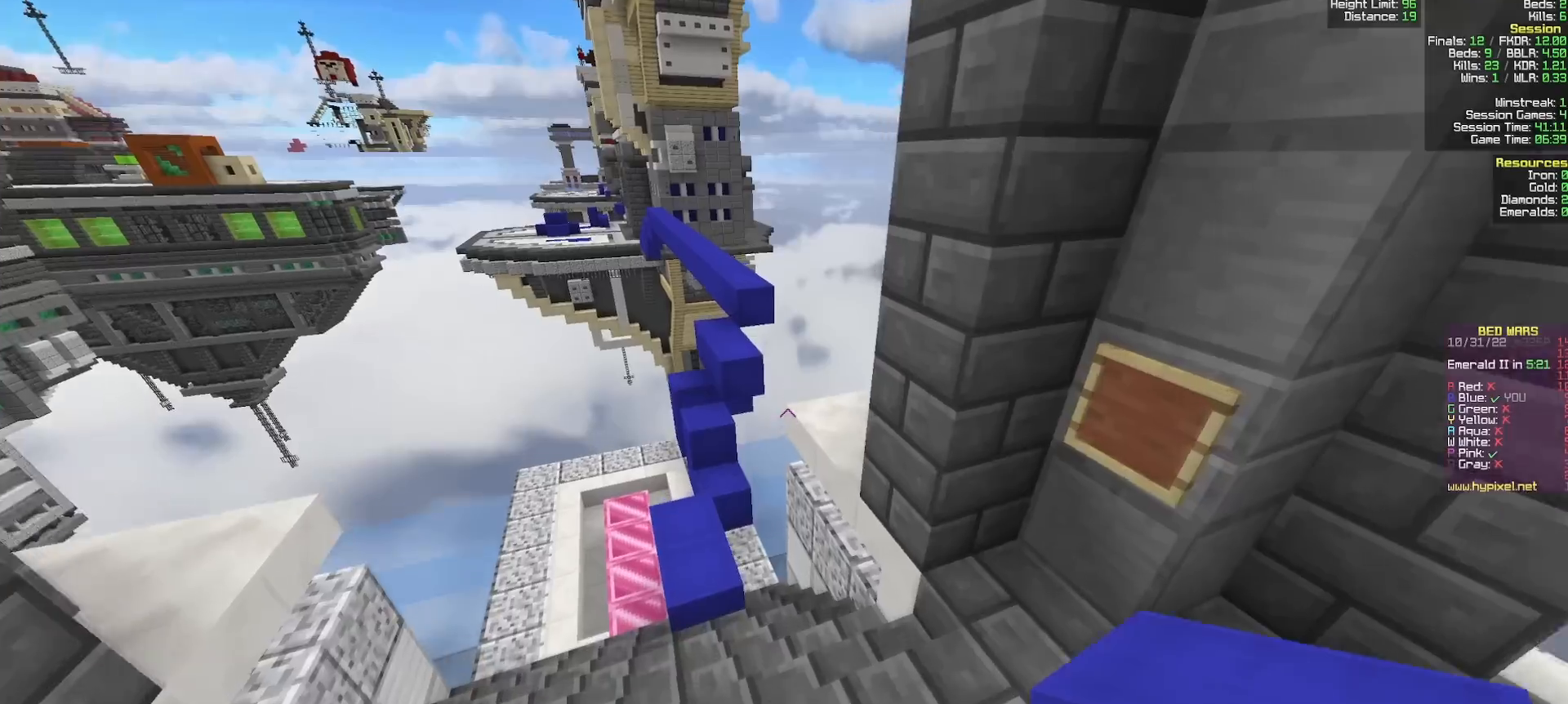
{"keys": ["w"], "mouse": [], "events": [[150, "a", "down"], [217, "a", "up"], [283, "mouse_right", "down"], [383, "mouse_right", "up"]]}
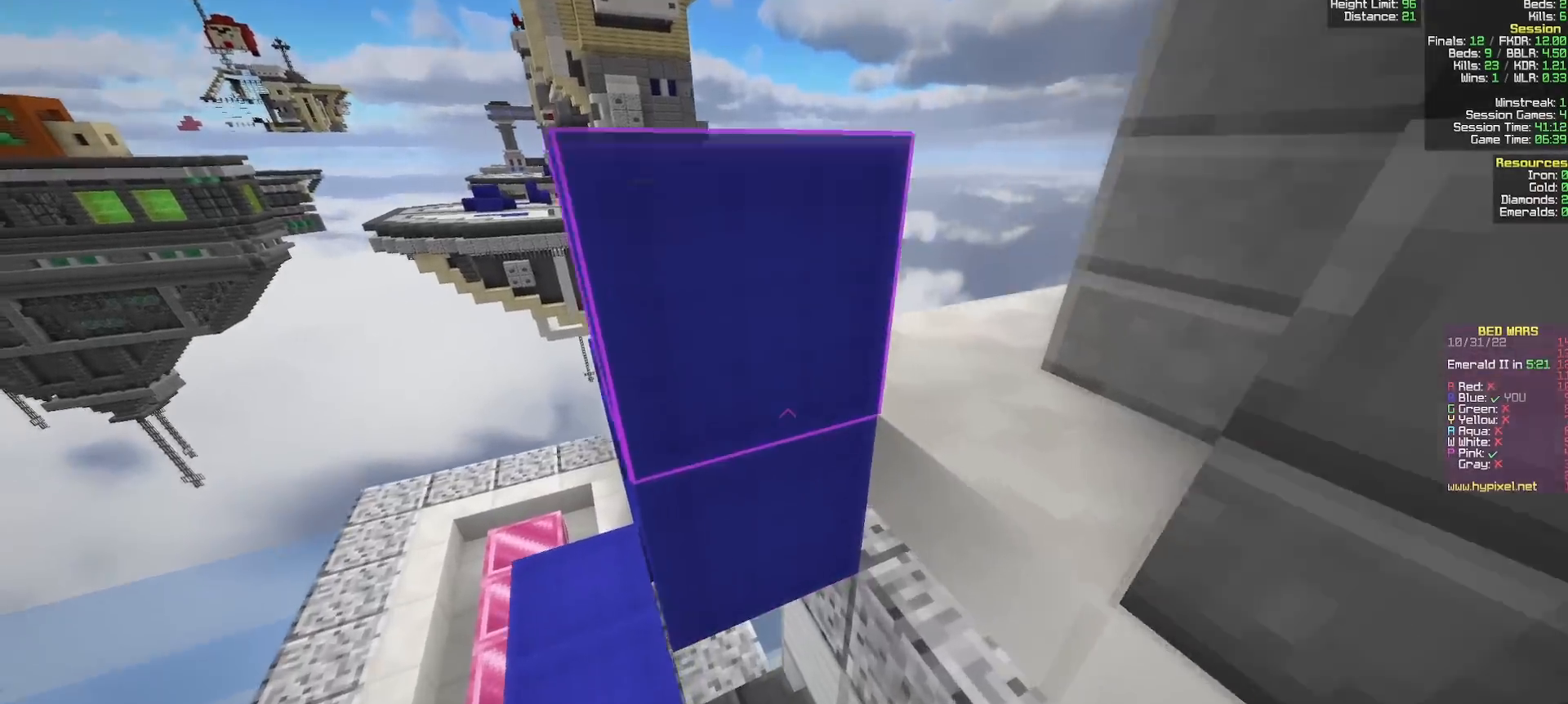
{"keys": ["w"], "mouse": [], "events": [[33, "d", "down"], [250, "w", "up"], [267, "a", "down"], [300, "d", "up"], [483, "a", "up"], [483, "w", "down"]]}
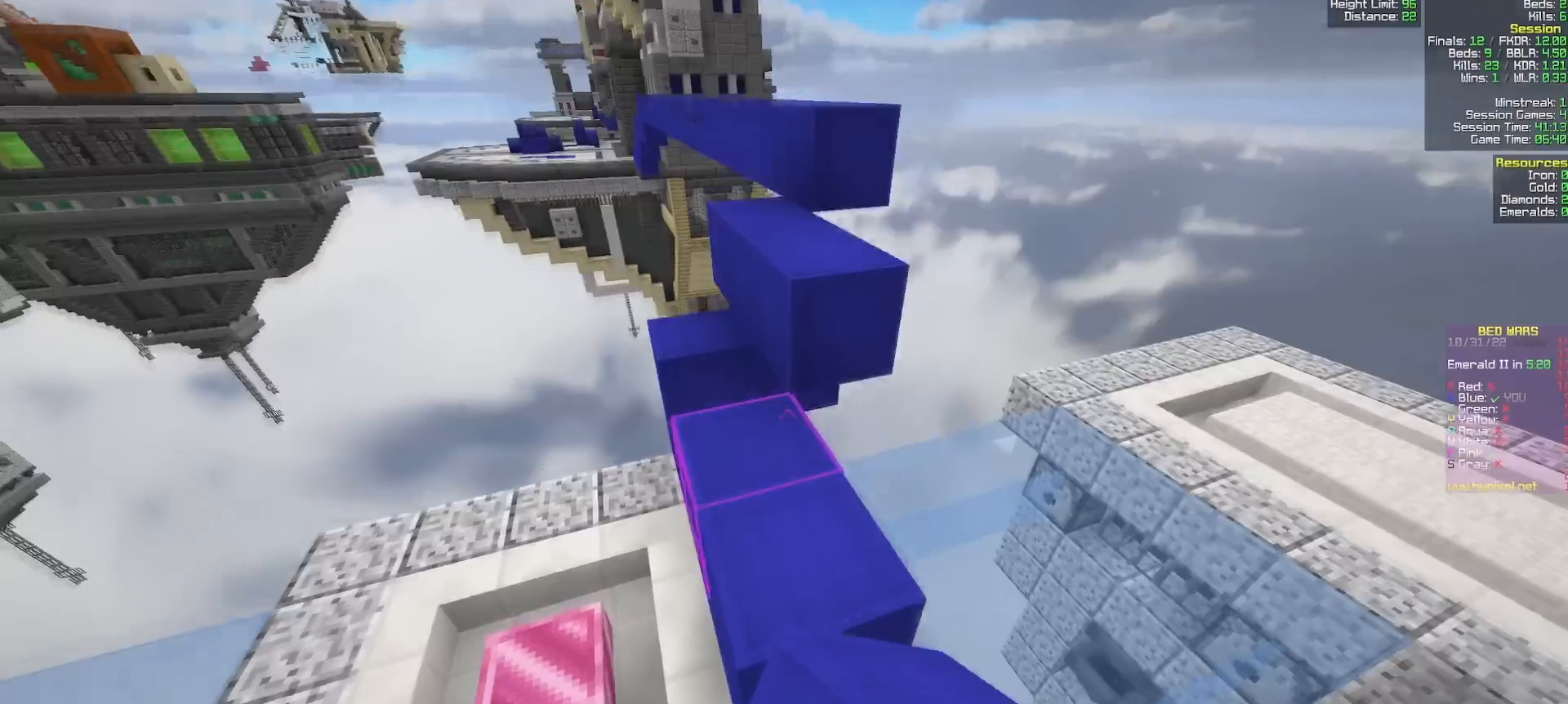
{"keys": ["w"], "mouse": [], "events": [[117, "mouse_right", "down"], [217, "mouse_right", "up"]]}
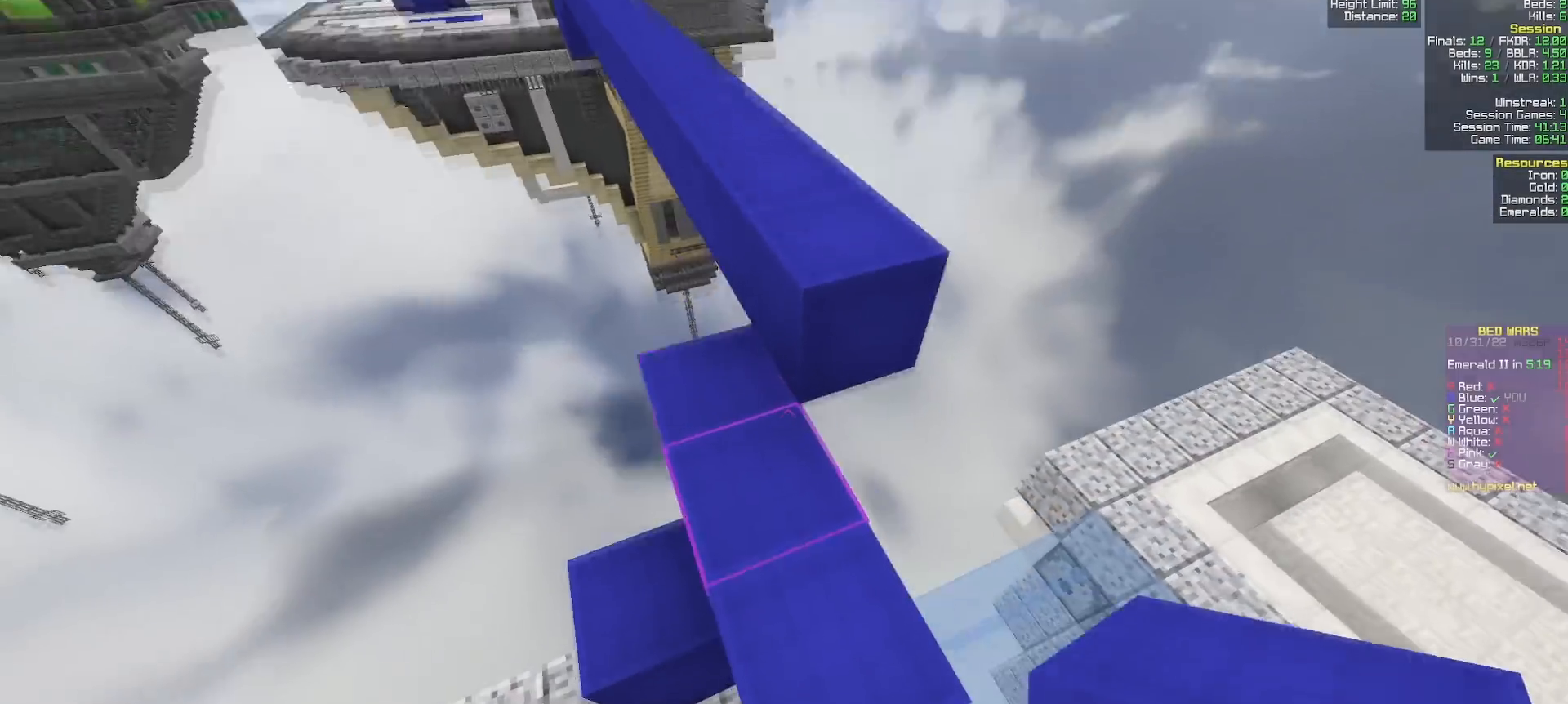
{"keys": ["w"], "mouse": [], "events": [[33, "w", "up"], [83, "mouse_right", "down"], [217, "mouse_right", "up"], [233, "a", "down"], [283, "a", "up"], [367, "w", "down"]]}
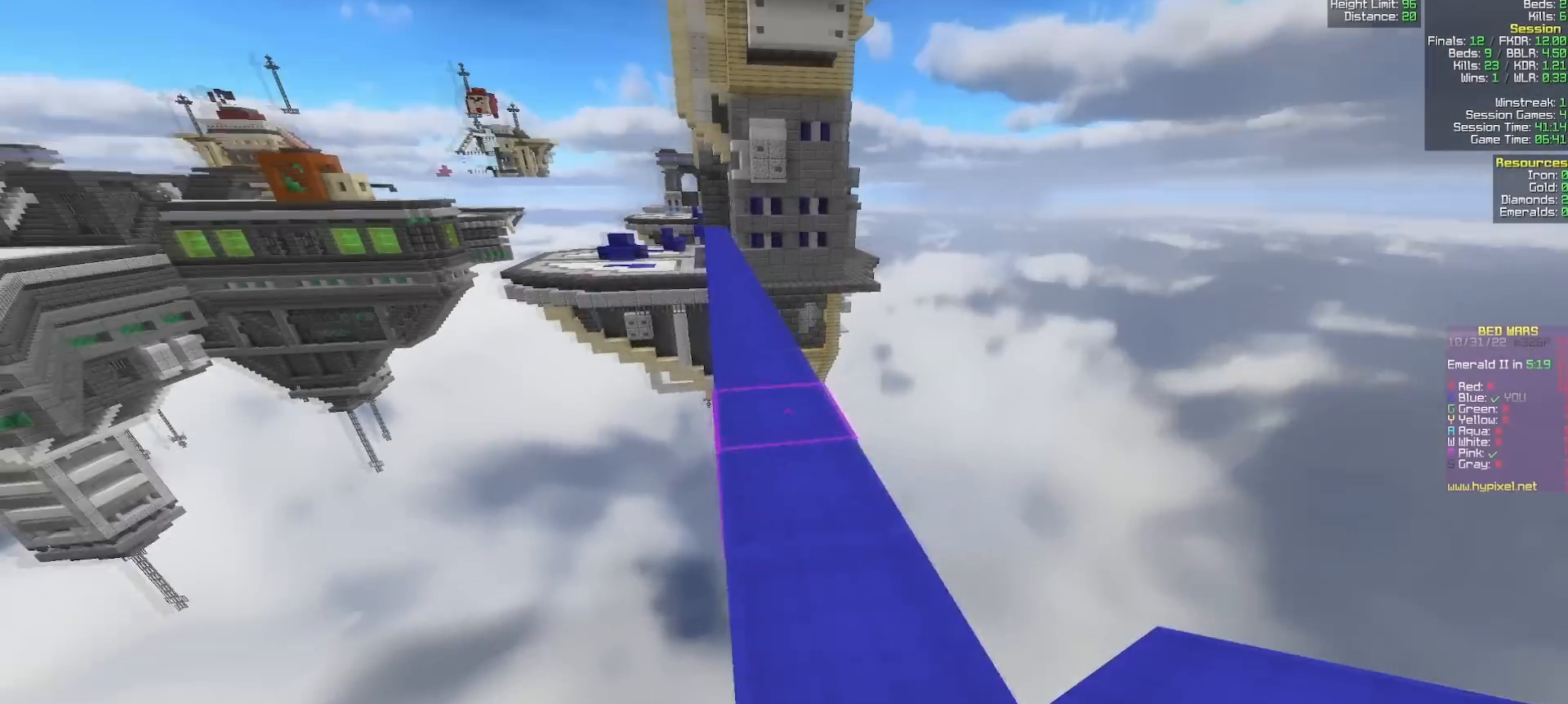
{"keys": ["a", "w"], "mouse": [], "events": [[417, "a", "down"]]}
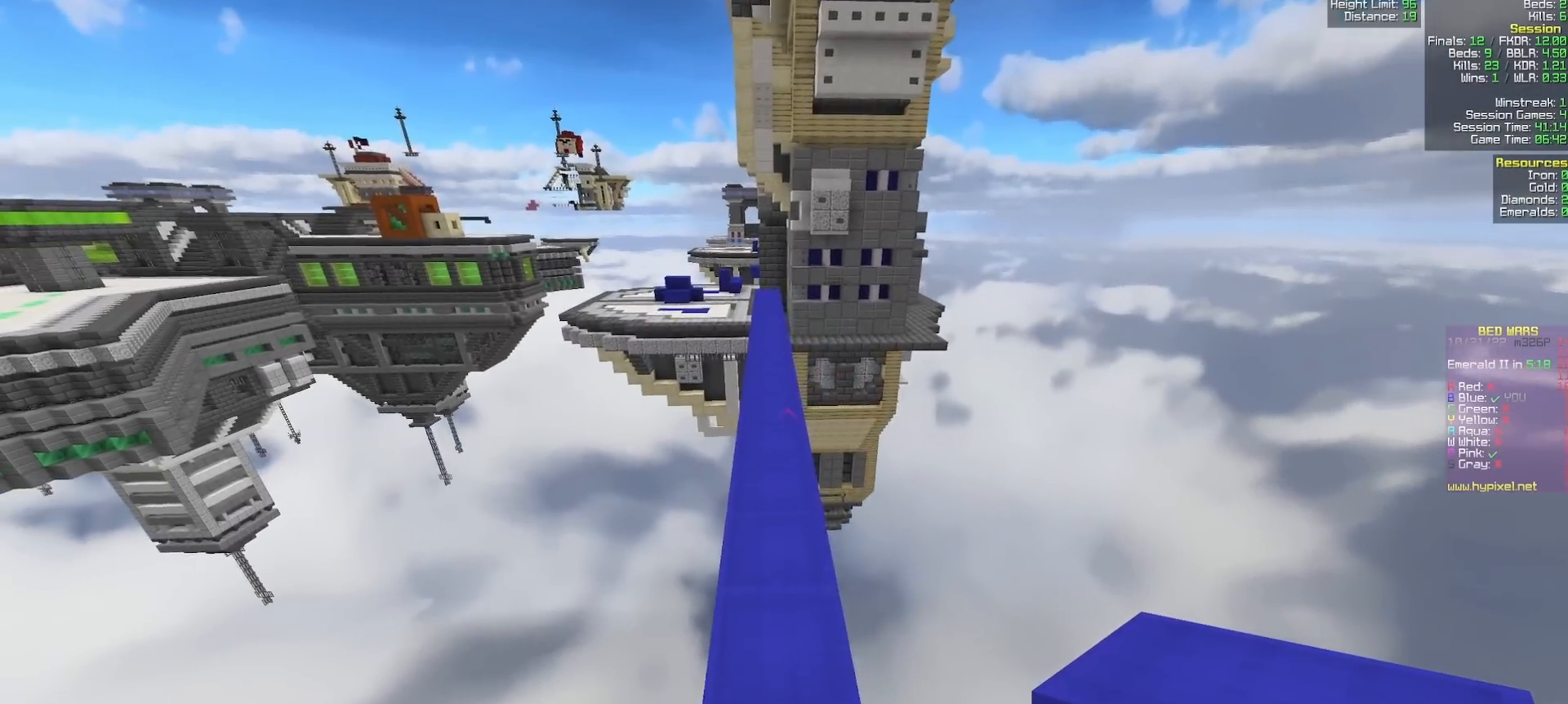
{"keys": ["w"], "mouse": [], "events": [[33, "a", "up"]]}
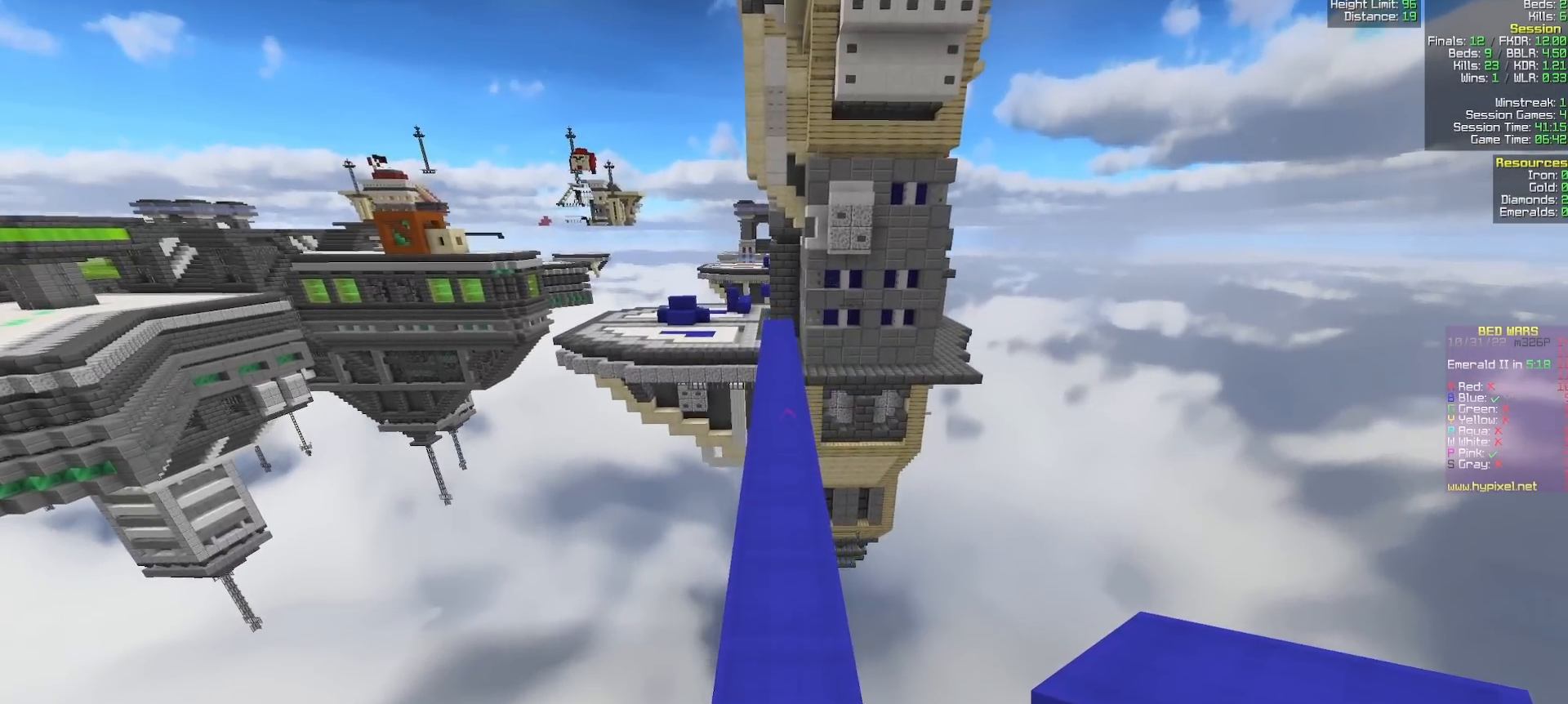
{"keys": ["w"], "mouse": [], "events": []}
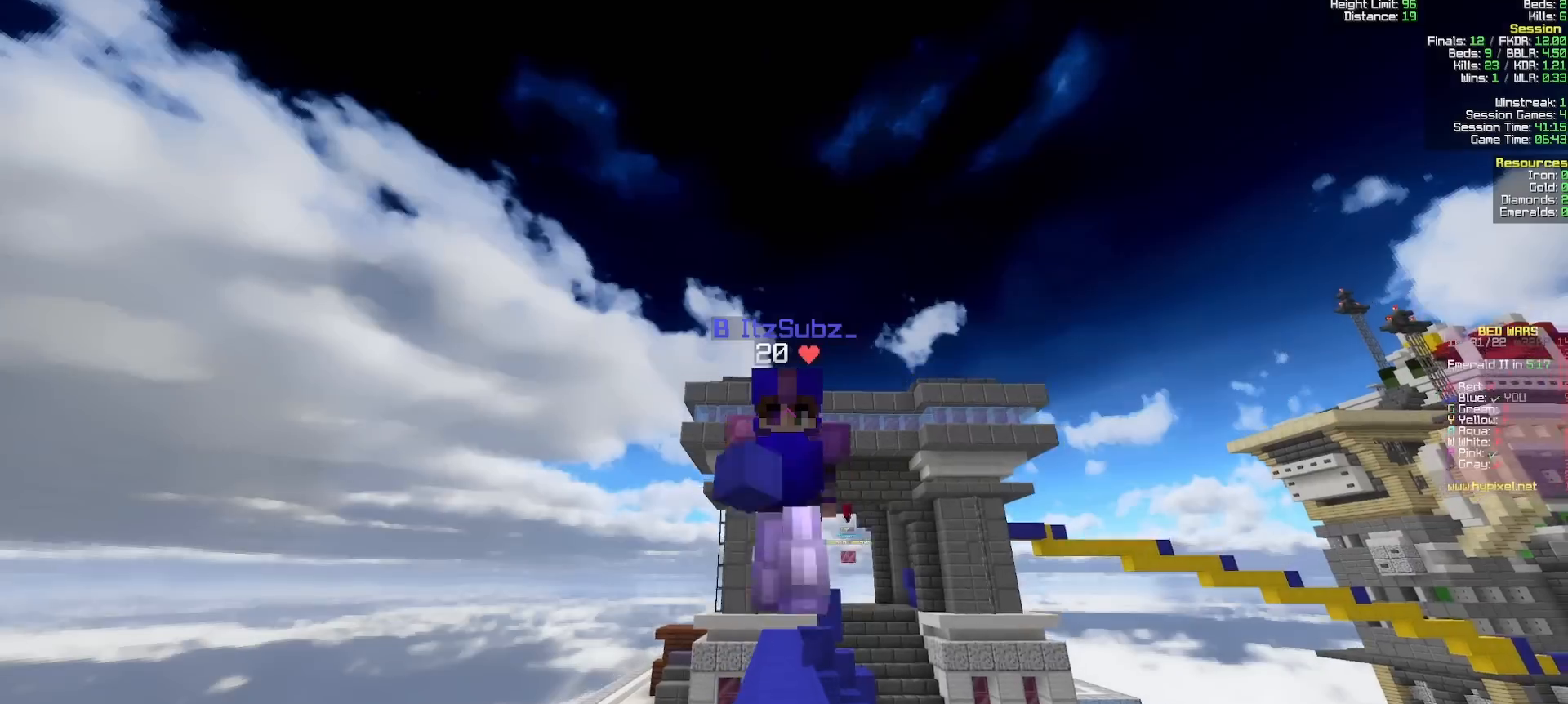
{"keys": ["w"], "mouse": [], "events": []}
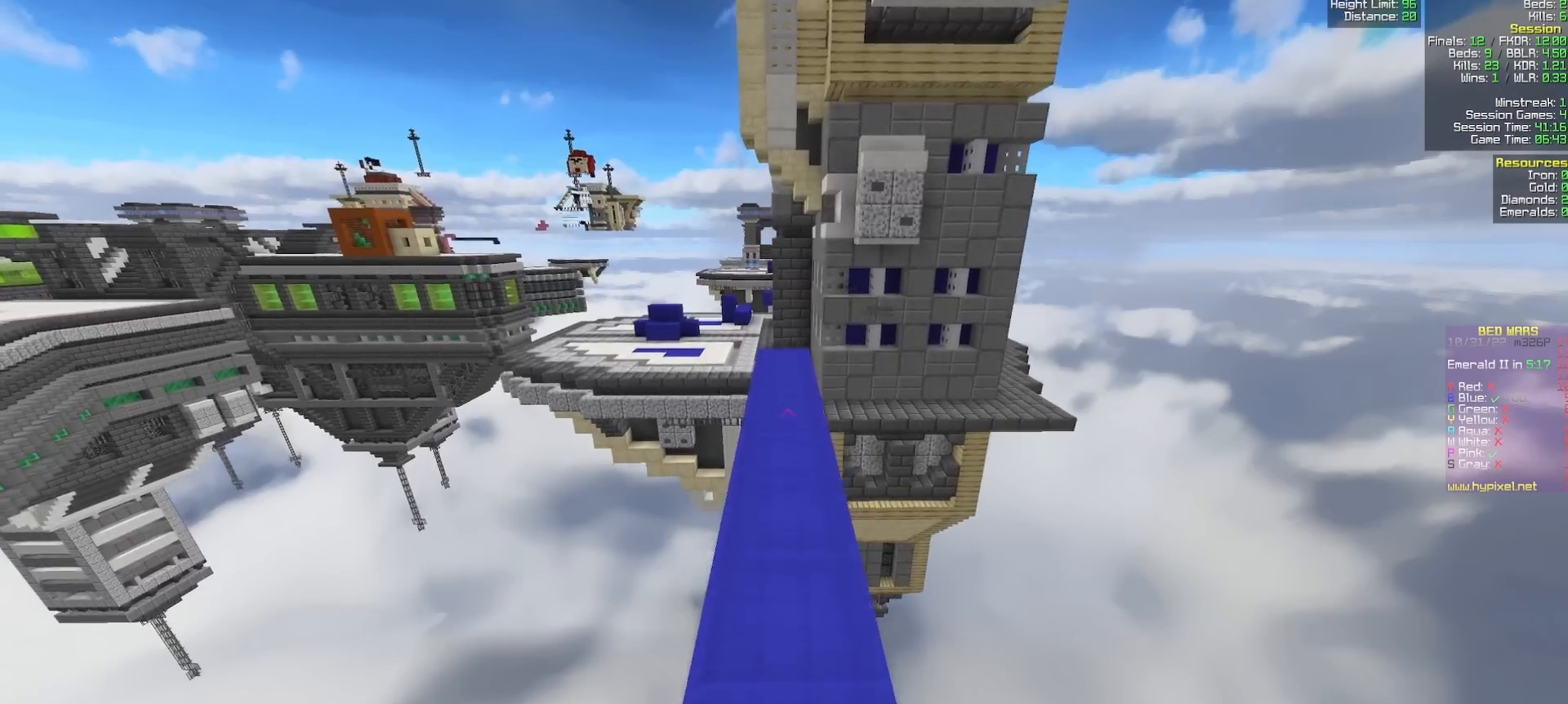
{"keys": ["w"], "mouse": [], "events": []}
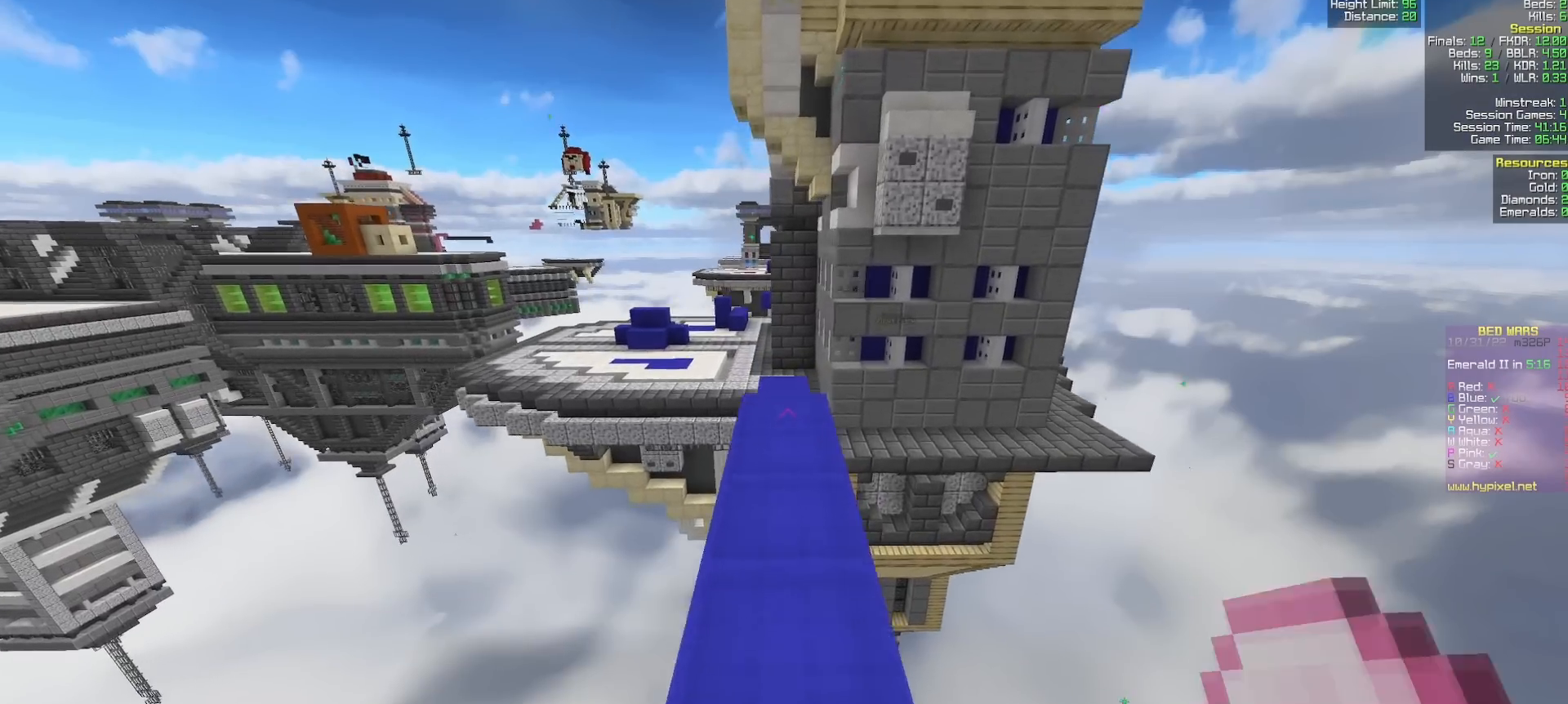
{"keys": ["w"], "mouse": [], "events": []}
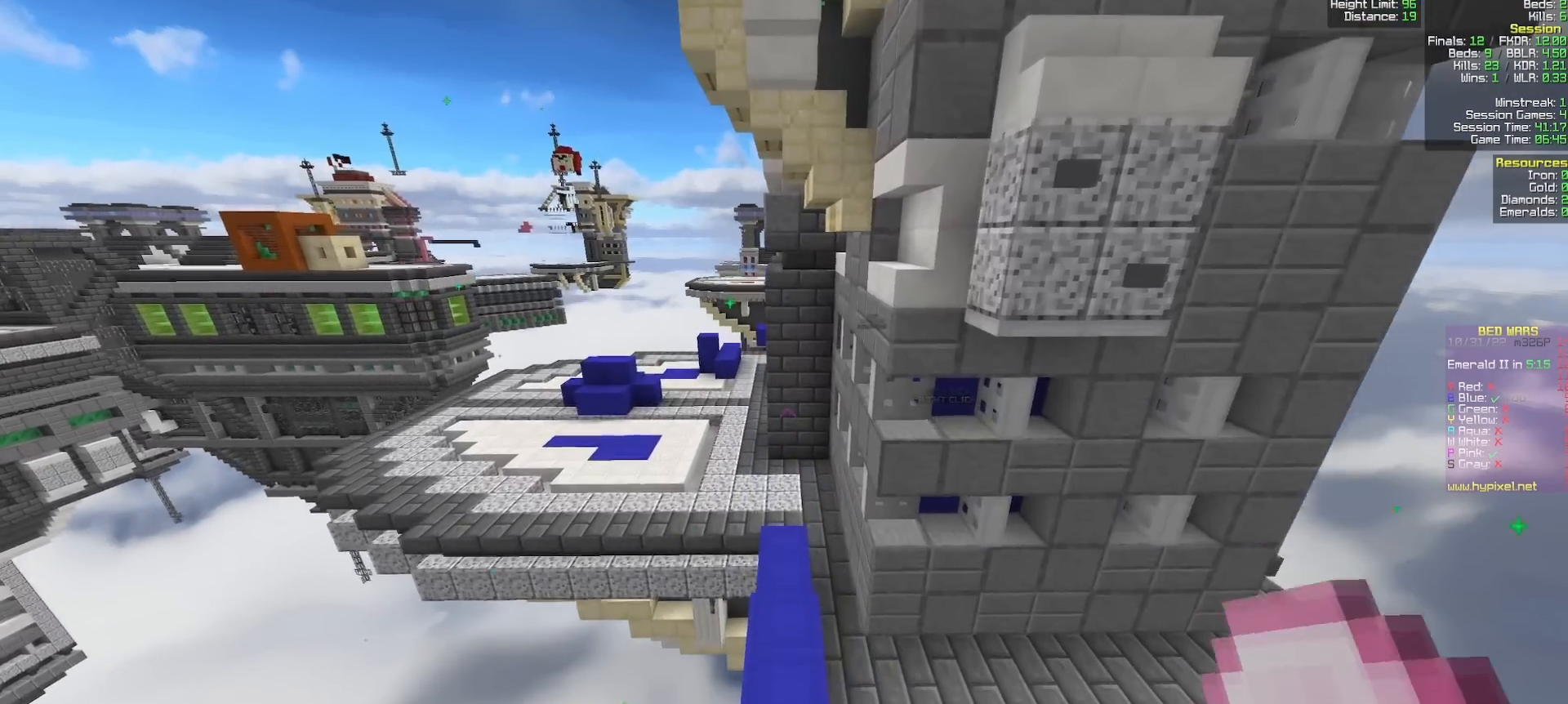
{"keys": ["w"], "mouse": [], "events": []}
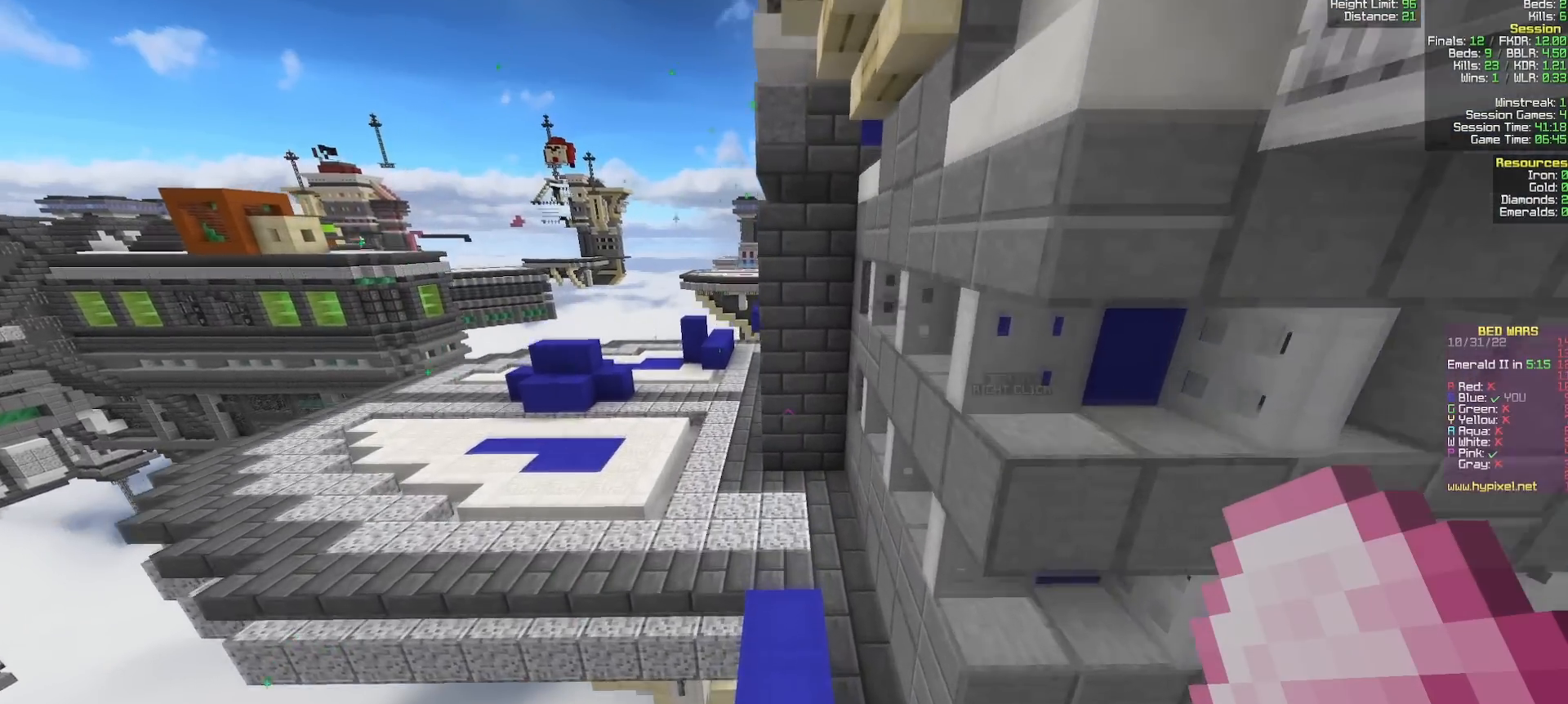
{"keys": ["a", "w"], "mouse": [], "events": [[400, "a", "down"]]}